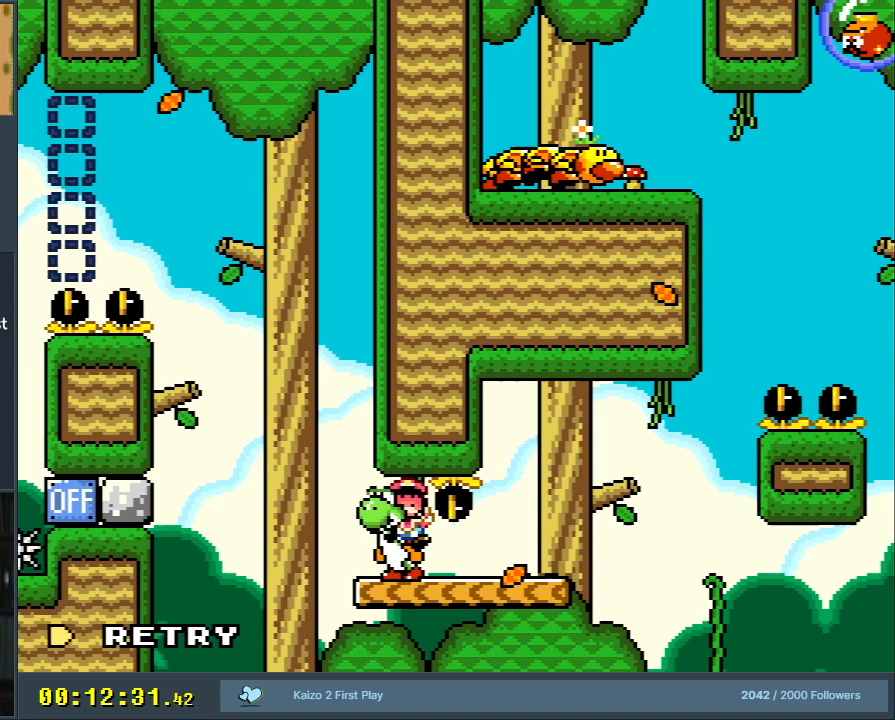
Gameplay with a controller (Nintendo layout); each line is a JSON object with the inputs held at the frame after it. "events" lists button and stick changes between this image and that frame as [ms after this image, input, new state], when the widget could be followed in between. Not read: L3 R3.
{"buttons": ["B", "X", "Y", "DPAD_RIGHT"], "events": [[150, "B", "down"], [150, "DPAD_RIGHT", "down"], [150, "Y", "down"], [317, "X", "down"]]}
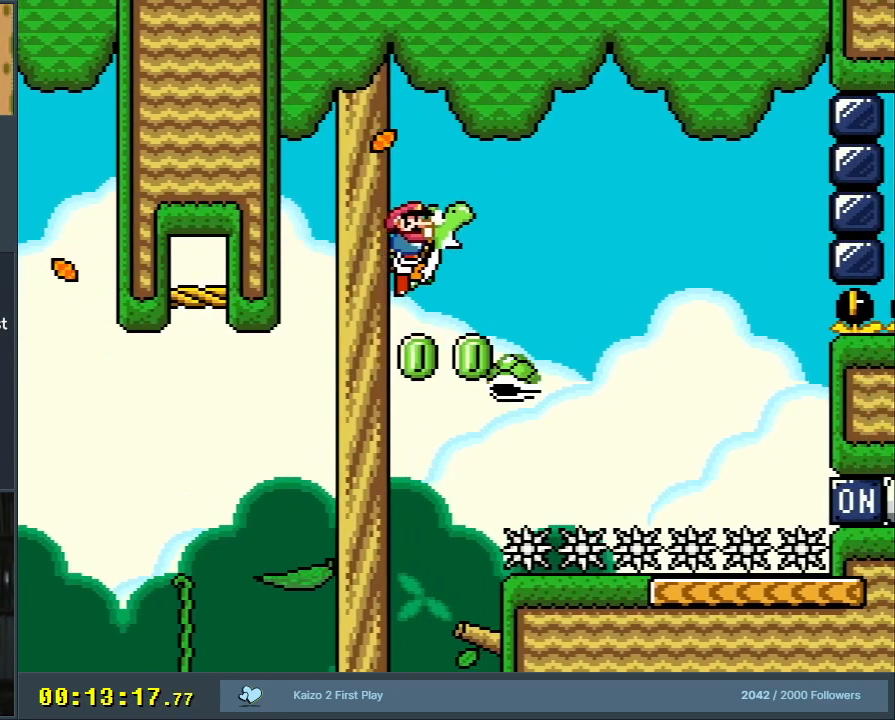
{"buttons": ["B", "Y", "DPAD_RIGHT"], "events": [[133, "X", "up"]]}
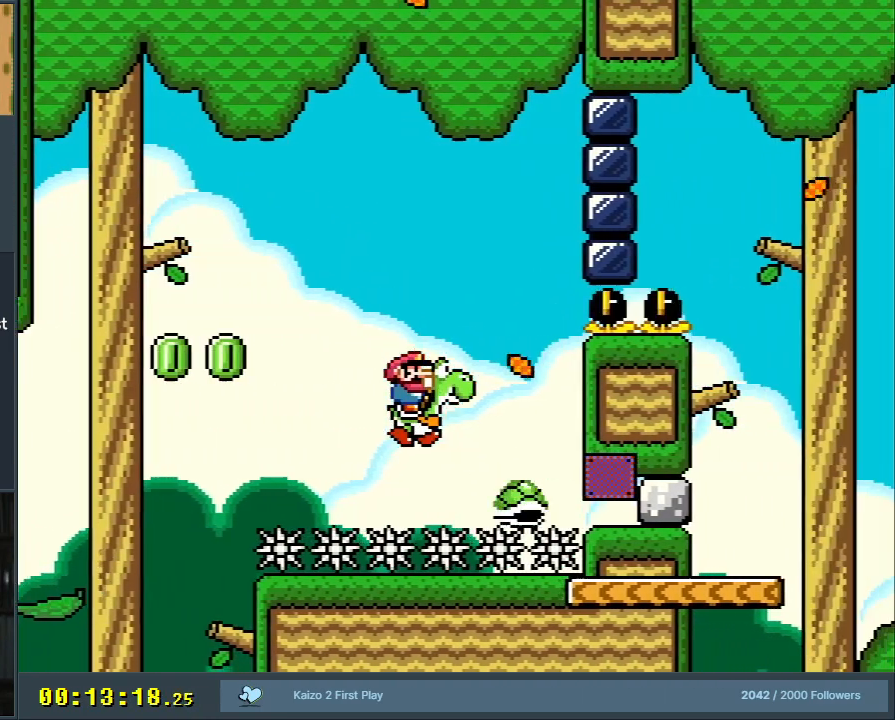
{"buttons": ["B", "Y", "DPAD_RIGHT"], "events": [[67, "DPAD_RIGHT", "up"], [117, "DPAD_LEFT", "down"], [167, "DPAD_UP", "down"], [183, "DPAD_LEFT", "up"], [200, "DPAD_RIGHT", "down"], [200, "DPAD_UP", "up"]]}
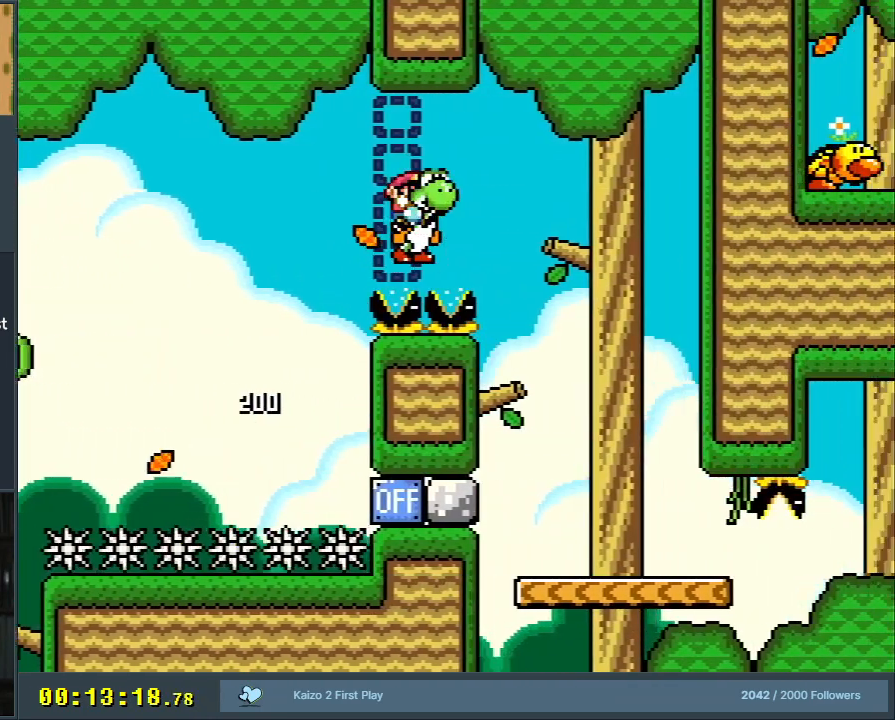
{"buttons": ["Y"], "events": [[200, "B", "up"], [250, "DPAD_RIGHT", "up"]]}
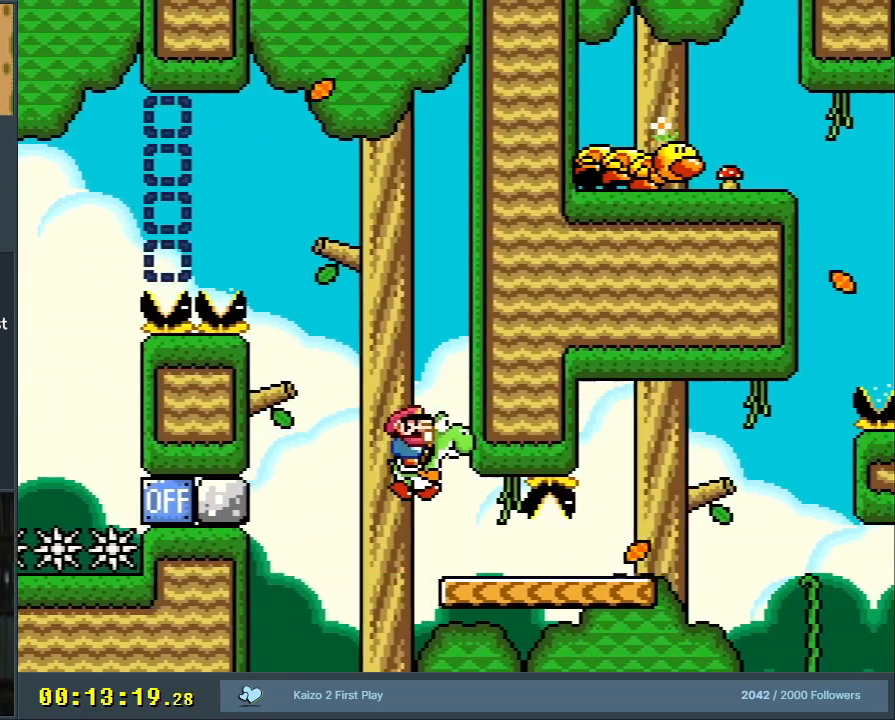
{"buttons": ["Y", "DPAD_DOWN"], "events": [[67, "DPAD_DOWN", "down"]]}
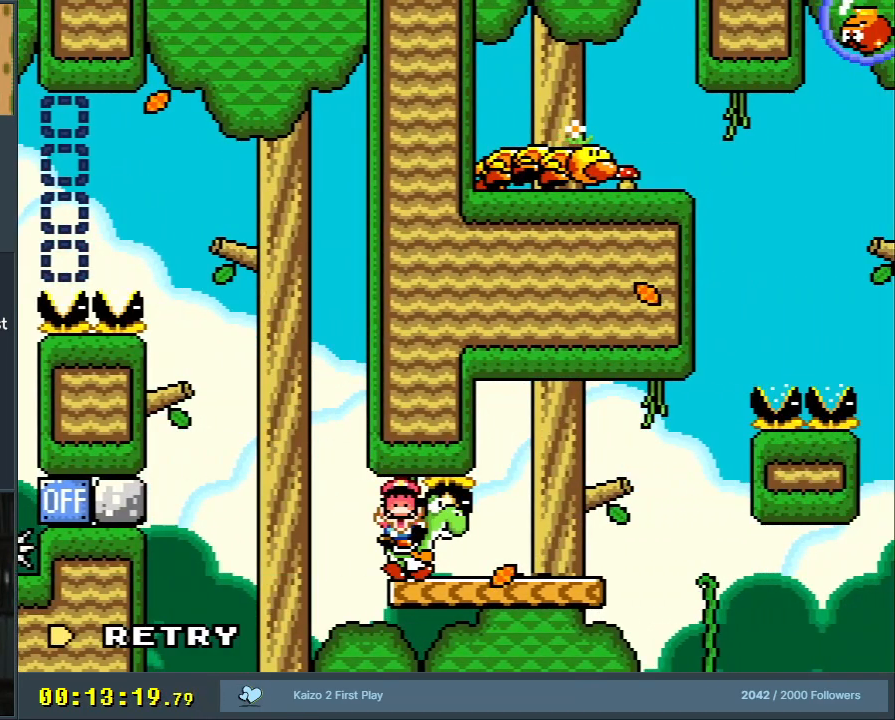
{"buttons": [], "events": [[150, "DPAD_DOWN", "up"], [167, "Y", "up"]]}